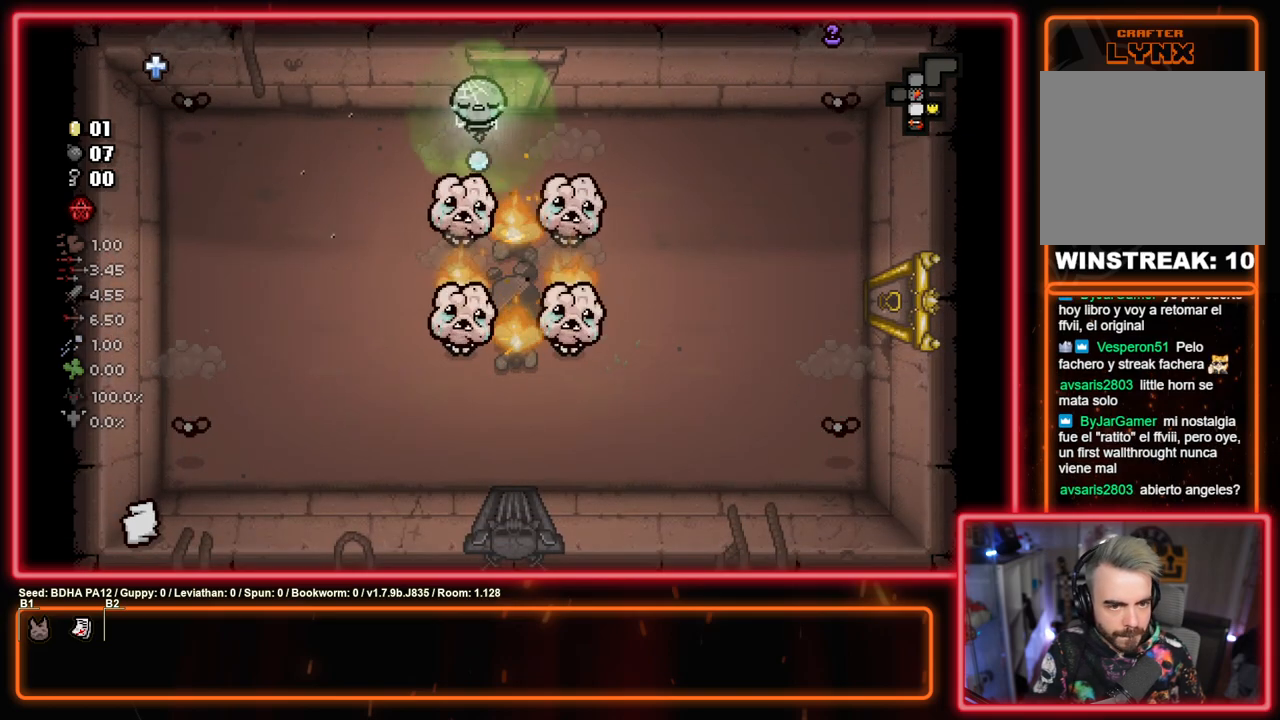
Gameplay with a controller (PlayStation layout); each line is a JSON object with the inputs held at the frame after it. "events" lists button and stick changes between this image and that frame as [ms after this image, input, new state], when the widget could be followed in between.
{"buttons": ["SQUARE"], "left_stick": "center", "right_stick": "center", "events": [[167, "SQUARE", "down"], [317, "left_stick", "center"], [333, "SQUARE", "up"], [450, "SQUARE", "down"]]}
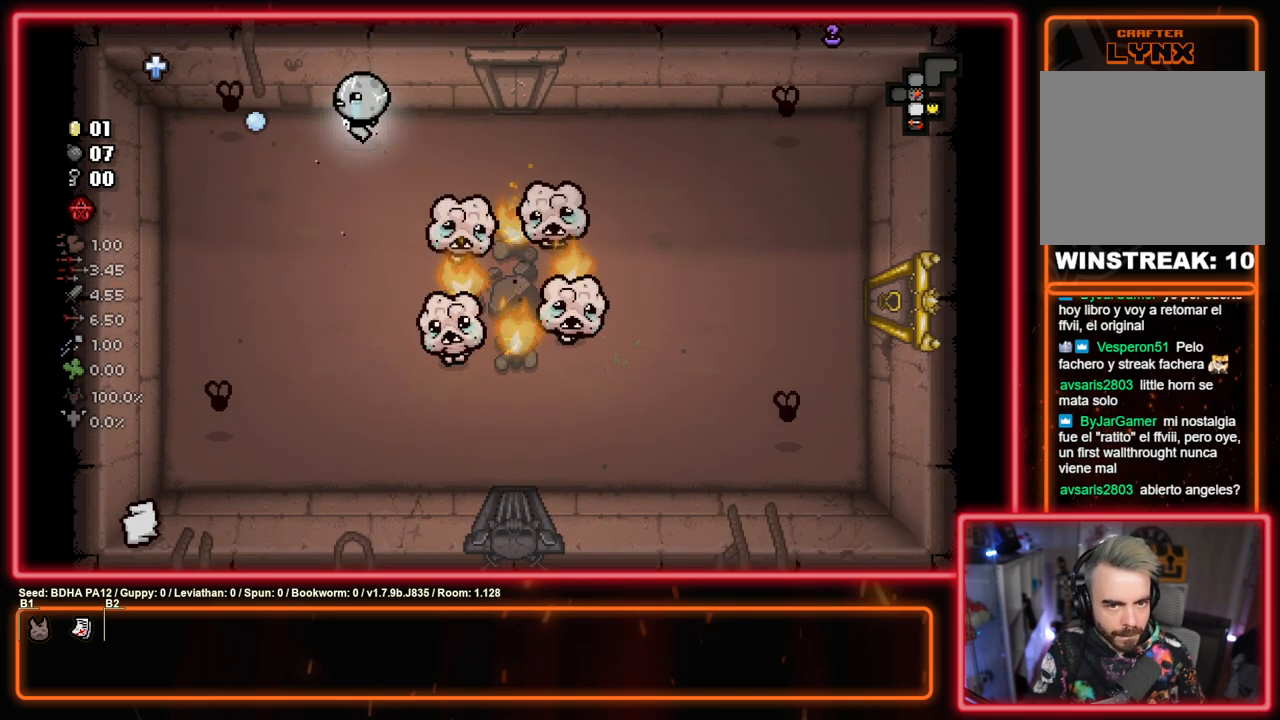
{"buttons": ["CROSS"], "left_stick": "center", "right_stick": "center", "events": [[150, "SQUARE", "up"], [183, "left_stick", "left"], [333, "CROSS", "down"], [433, "left_stick", "down"], [483, "left_stick", "center"]]}
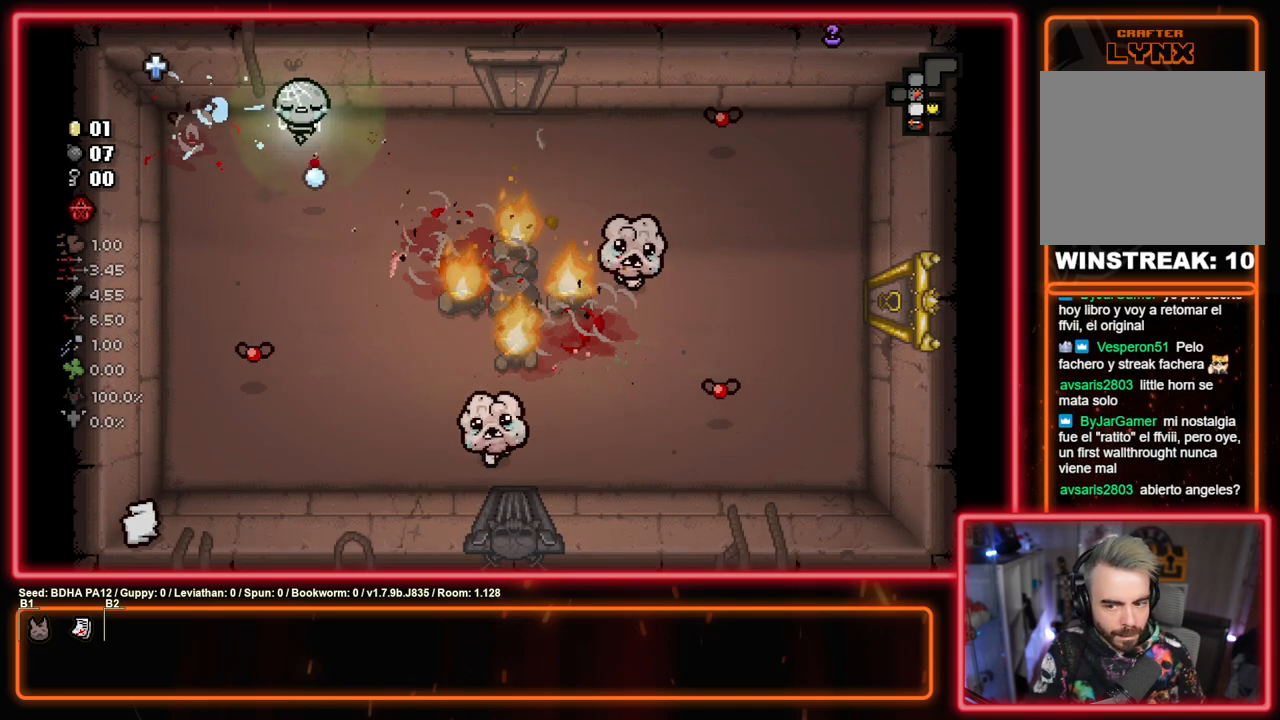
{"buttons": [], "left_stick": "center", "right_stick": "center", "events": [[17, "CROSS", "up"], [133, "CROSS", "down"], [217, "left_stick", "left"], [350, "CROSS", "up"], [350, "left_stick", "center"]]}
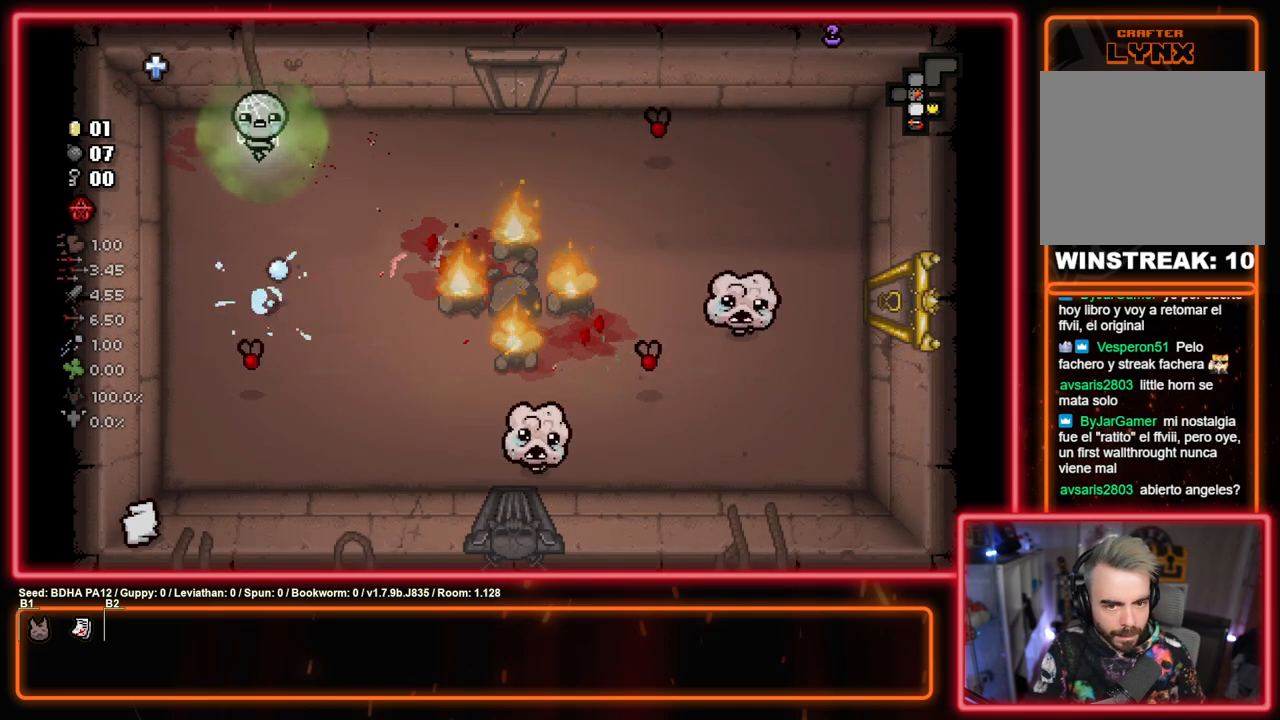
{"buttons": [], "left_stick": "down-right", "right_stick": "center", "events": [[500, "left_stick", "down-right"]]}
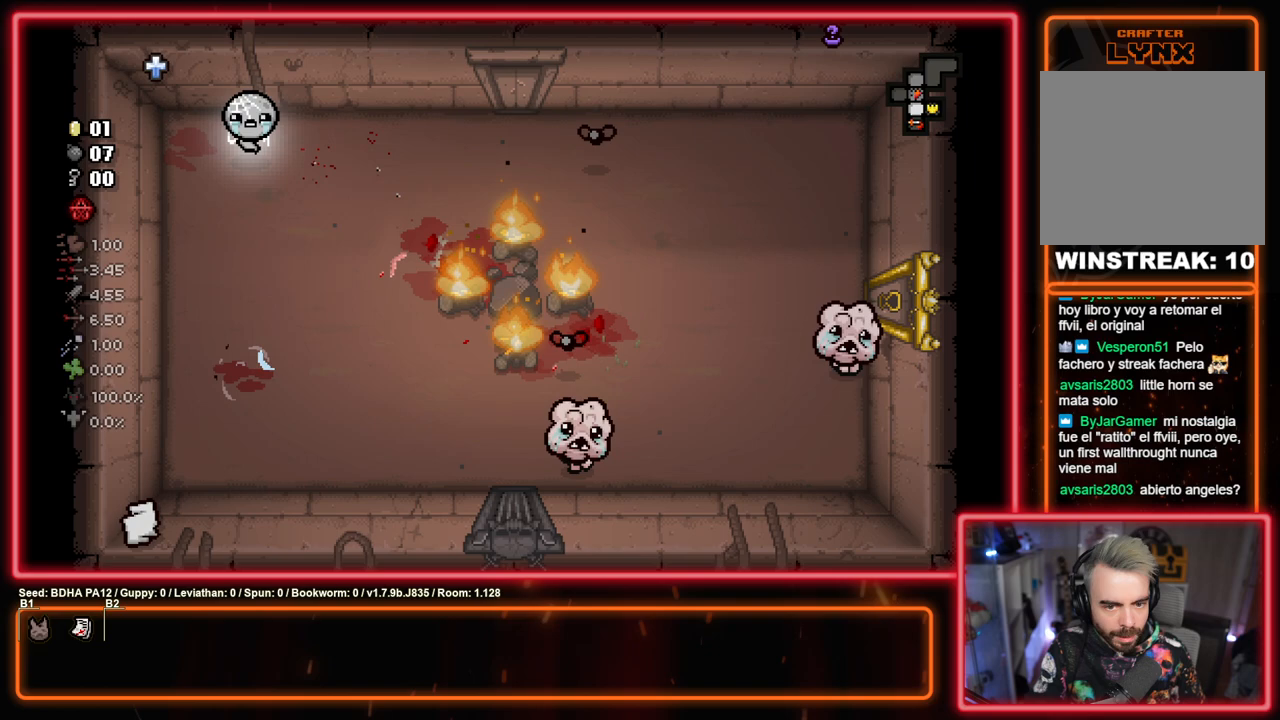
{"buttons": ["CIRCLE"], "left_stick": "down", "right_stick": "center", "events": [[67, "CIRCLE", "down"], [133, "left_stick", "up-right"], [283, "left_stick", "left"], [500, "left_stick", "down"]]}
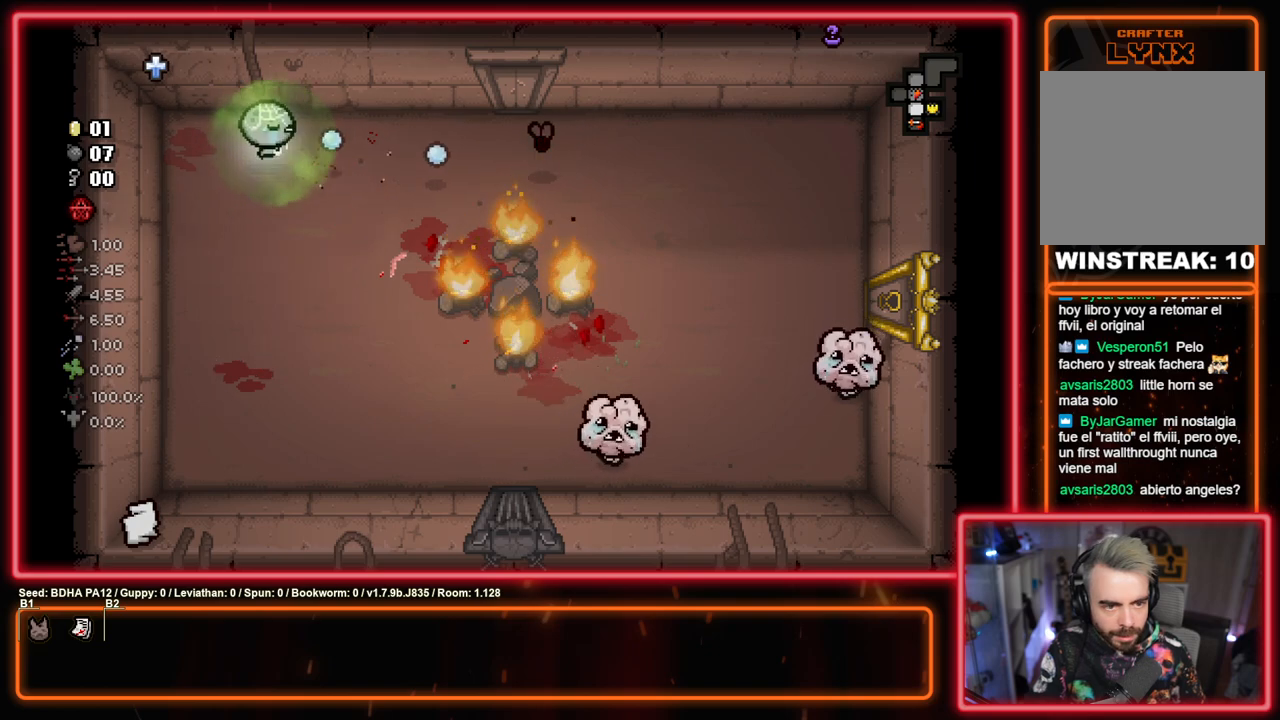
{"buttons": ["CIRCLE"], "left_stick": "down", "right_stick": "center", "events": [[67, "CIRCLE", "up"], [167, "CIRCLE", "down"], [267, "left_stick", "center"], [450, "left_stick", "down"]]}
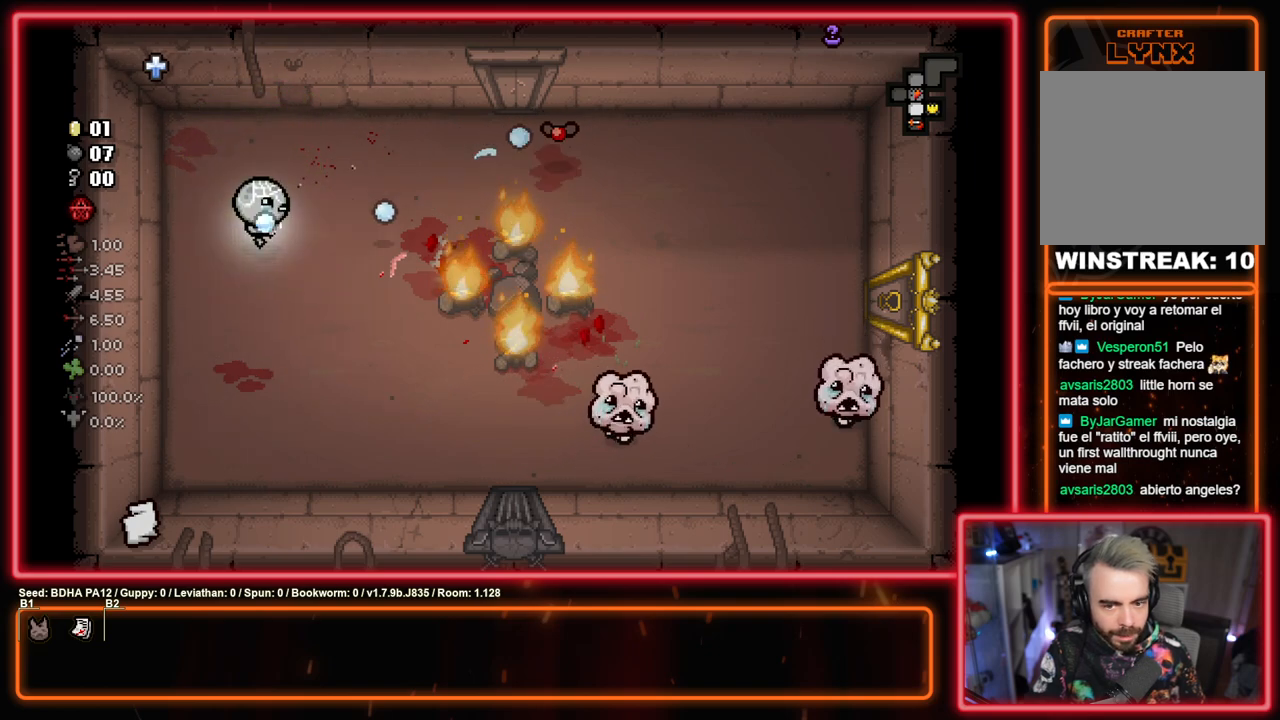
{"buttons": ["CIRCLE"], "left_stick": "down-right", "right_stick": "center", "events": [[67, "left_stick", "center"], [250, "left_stick", "left"], [300, "left_stick", "down-left"], [400, "left_stick", "down-right"]]}
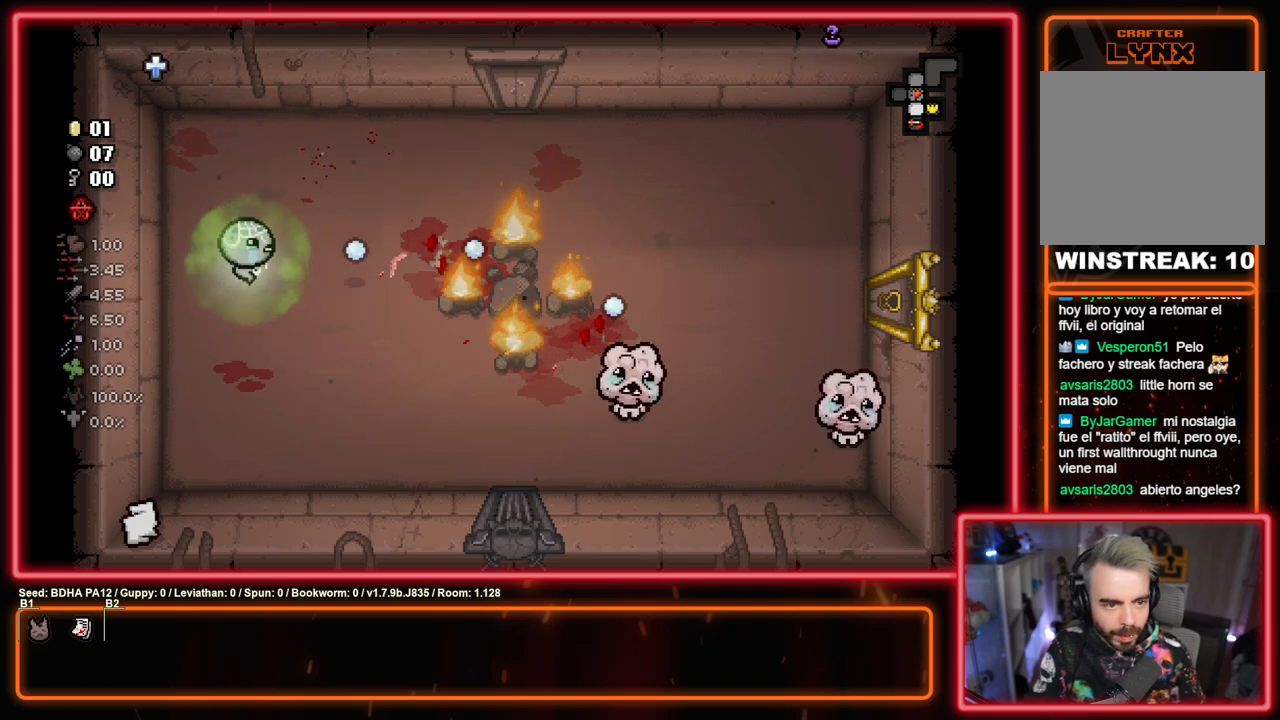
{"buttons": ["CIRCLE"], "left_stick": "center", "right_stick": "center", "events": [[33, "left_stick", "center"], [133, "left_stick", "left"], [250, "left_stick", "down-right"], [433, "left_stick", "center"]]}
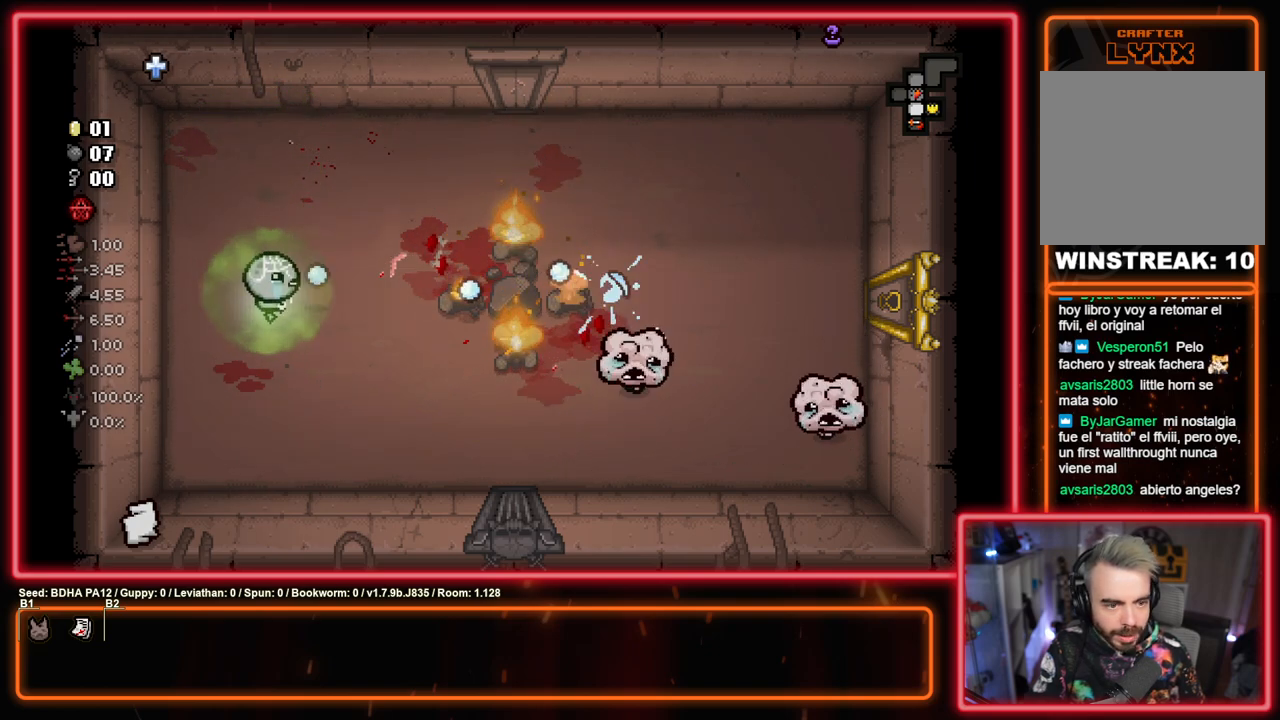
{"buttons": ["CIRCLE"], "left_stick": "up-left", "right_stick": "center", "events": [[383, "left_stick", "left"], [483, "left_stick", "up-left"]]}
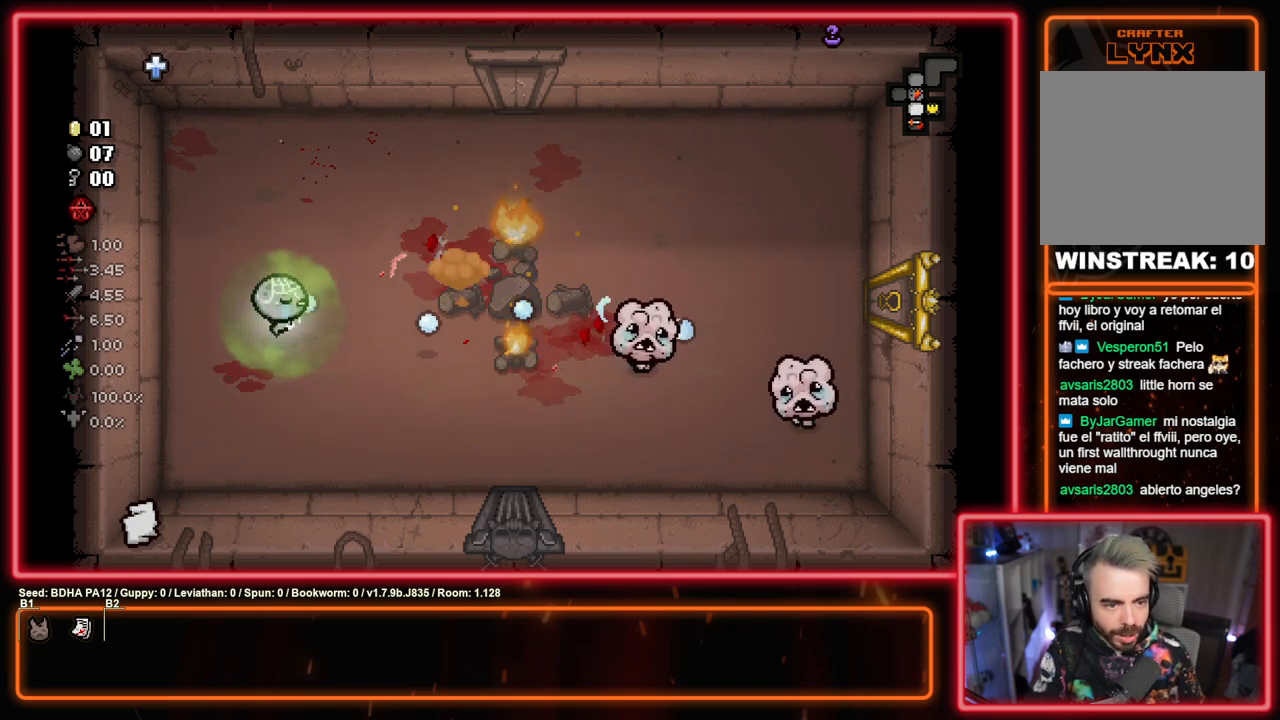
{"buttons": ["CIRCLE"], "left_stick": "up", "right_stick": "center", "events": [[17, "left_stick", "left"], [33, "left_stick", "up-right"], [150, "left_stick", "up-left"], [300, "left_stick", "up-right"], [467, "left_stick", "up"]]}
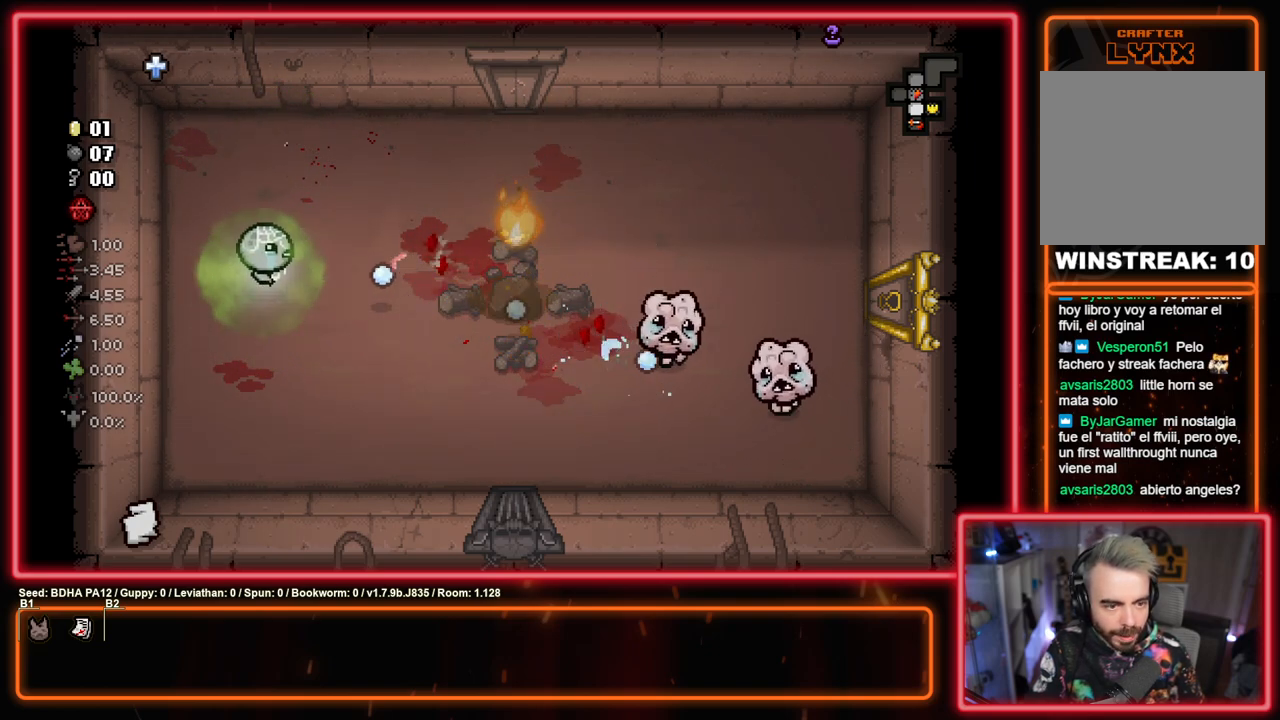
{"buttons": ["CIRCLE"], "left_stick": "center", "right_stick": "center", "events": [[83, "left_stick", "center"], [150, "left_stick", "up-right"], [283, "left_stick", "center"]]}
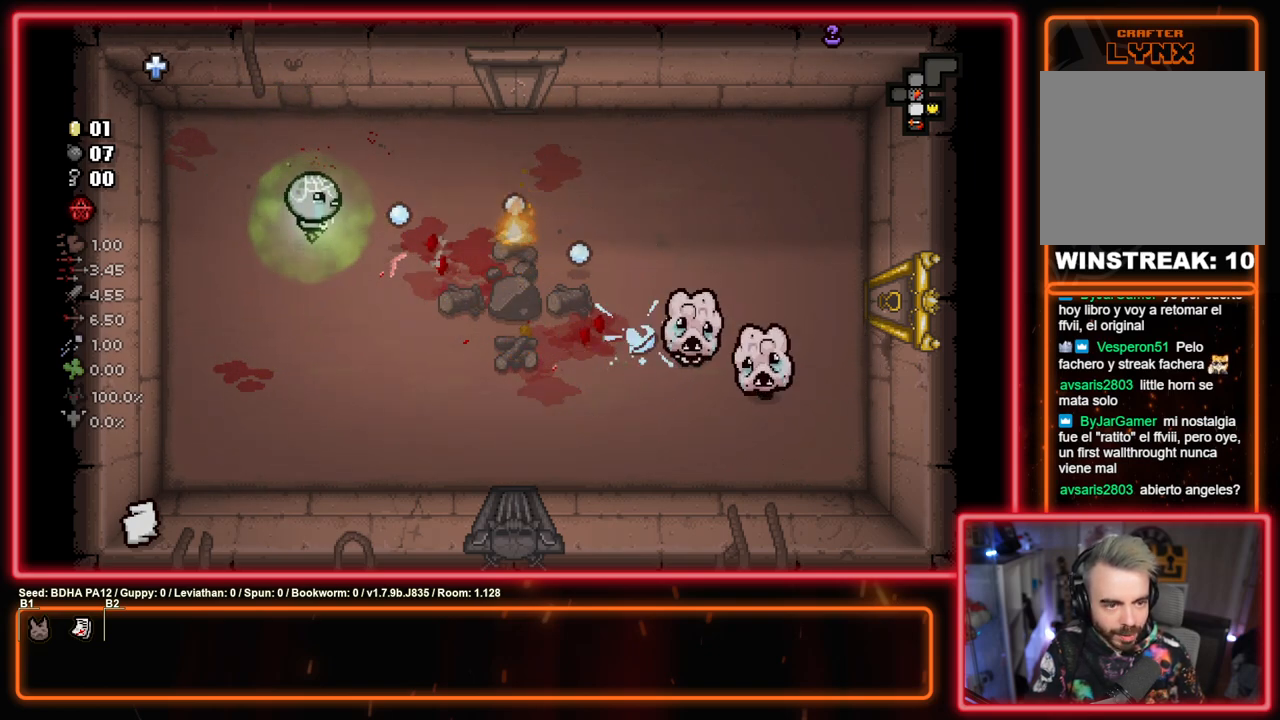
{"buttons": ["CIRCLE"], "left_stick": "down", "right_stick": "center", "events": [[450, "left_stick", "down"]]}
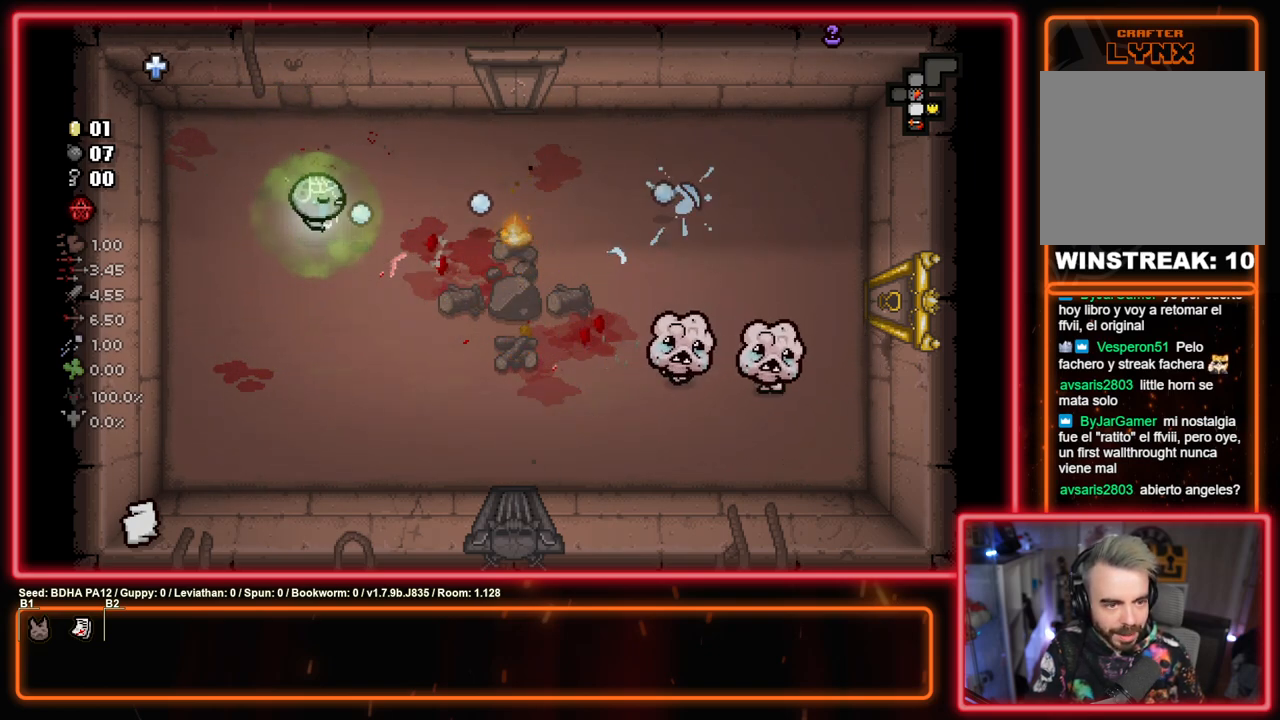
{"buttons": ["CIRCLE"], "left_stick": "down-right", "right_stick": "center", "events": [[50, "left_stick", "down-right"], [267, "left_stick", "center"], [383, "left_stick", "down-right"]]}
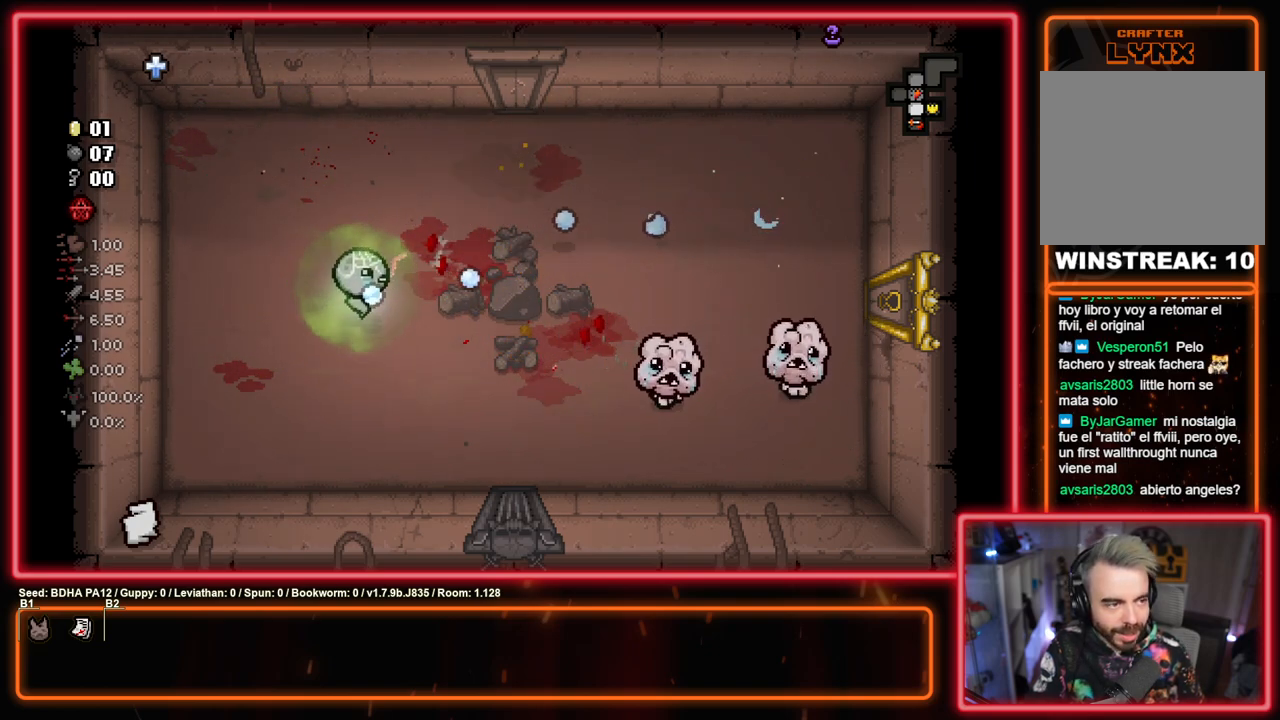
{"buttons": ["CIRCLE"], "left_stick": "down-right", "right_stick": "center", "events": [[167, "left_stick", "center"], [300, "left_stick", "right"], [467, "left_stick", "down-right"]]}
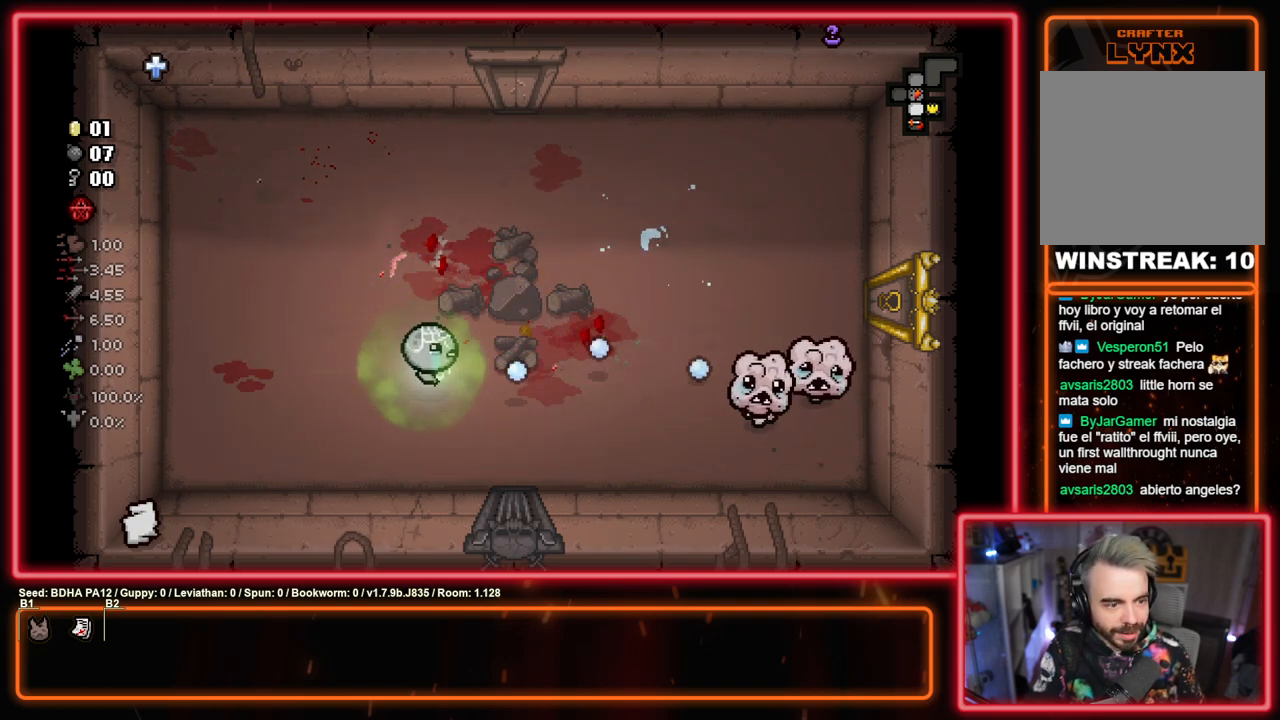
{"buttons": ["CIRCLE"], "left_stick": "down-right", "right_stick": "center", "events": [[133, "left_stick", "center"], [367, "left_stick", "down-right"]]}
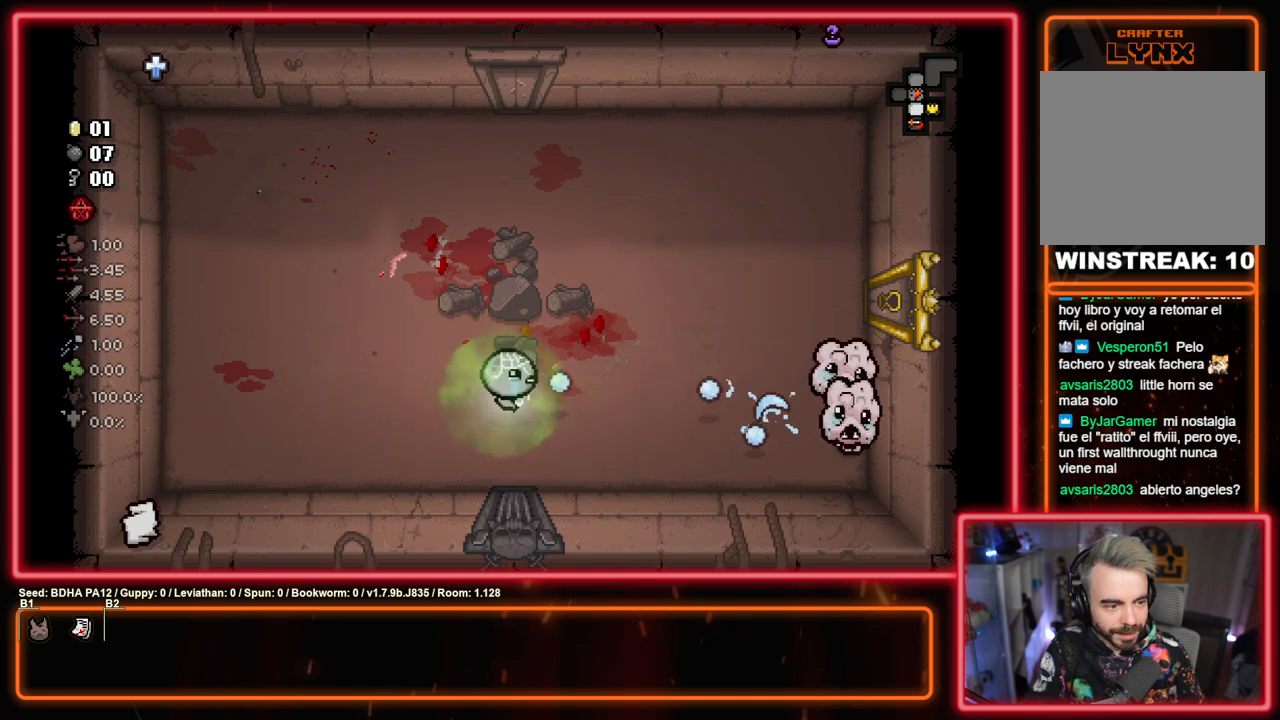
{"buttons": ["CIRCLE"], "left_stick": "left", "right_stick": "center", "events": [[33, "left_stick", "center"], [467, "left_stick", "left"]]}
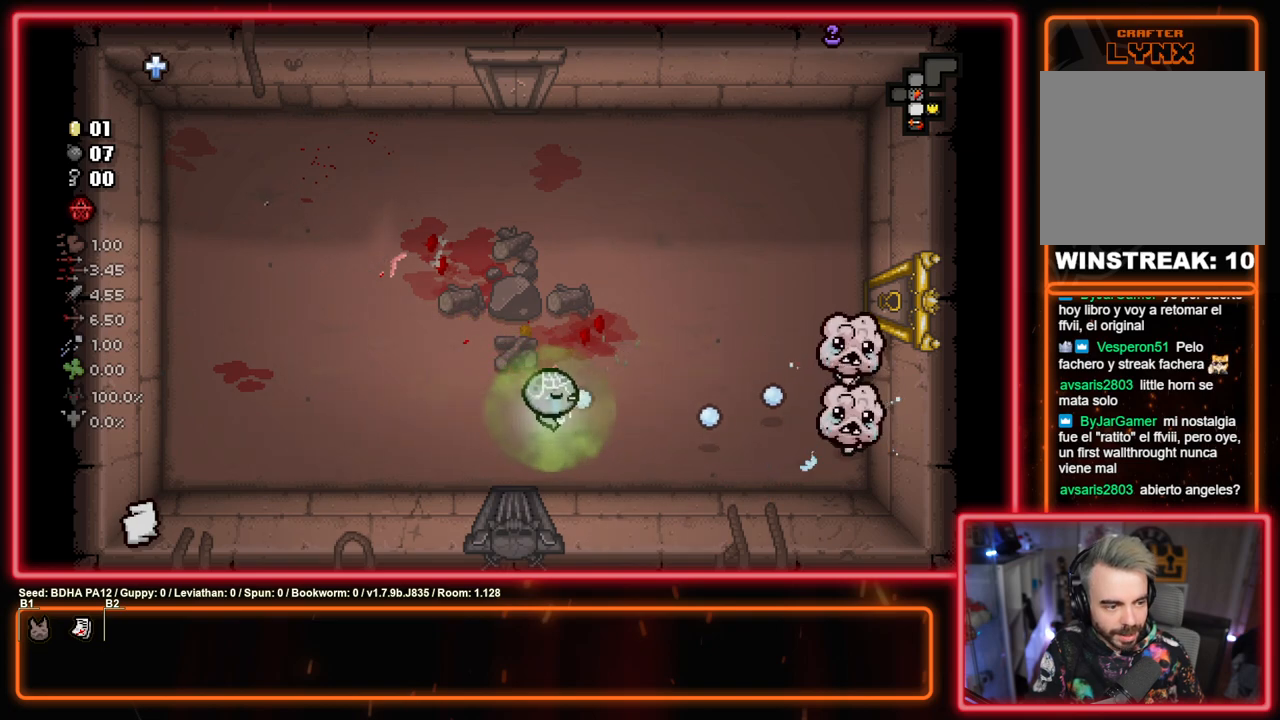
{"buttons": ["CIRCLE"], "left_stick": "left", "right_stick": "center", "events": [[133, "left_stick", "center"], [433, "left_stick", "left"]]}
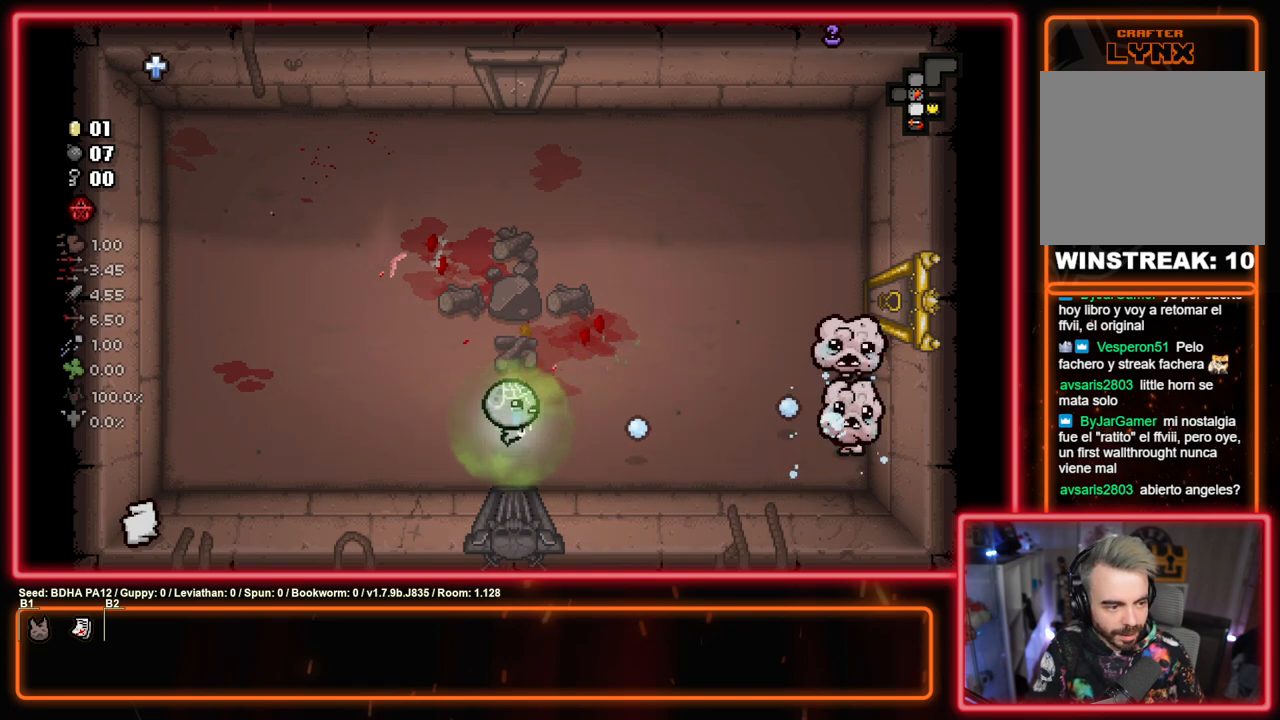
{"buttons": ["CIRCLE"], "left_stick": "up-right", "right_stick": "center", "events": [[100, "left_stick", "up-right"], [267, "left_stick", "center"], [383, "left_stick", "up-right"]]}
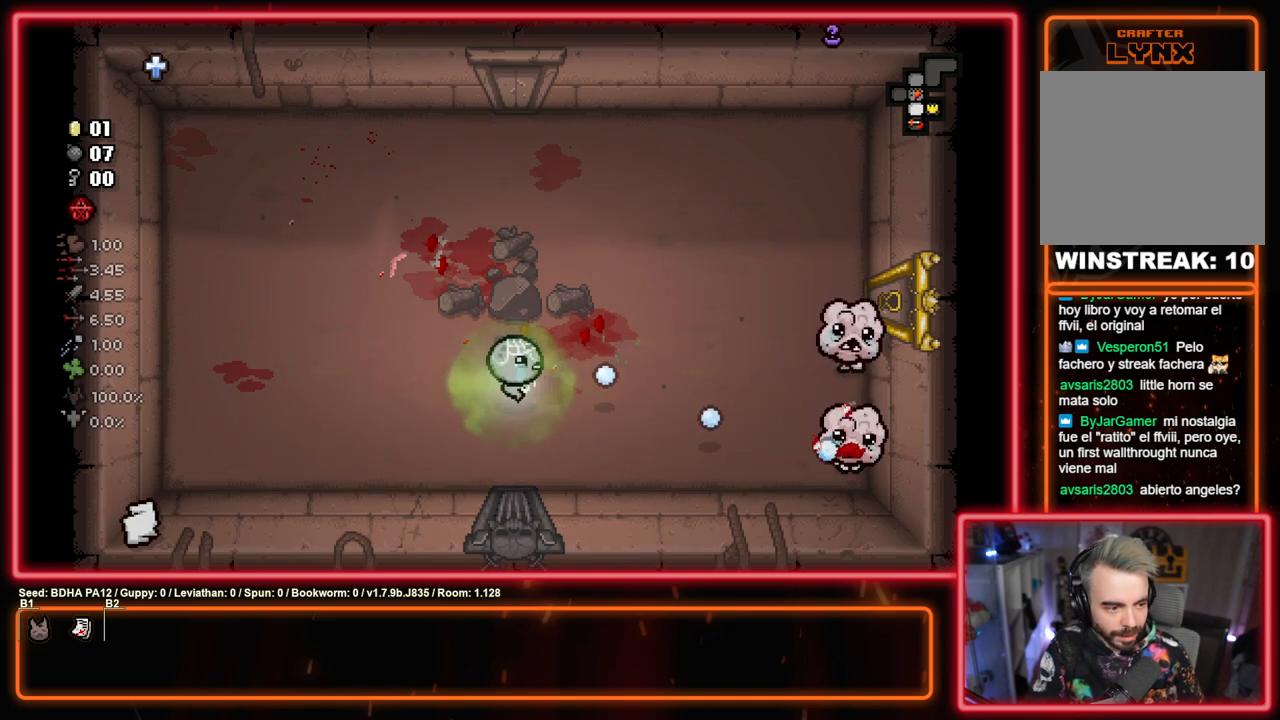
{"buttons": ["CIRCLE"], "left_stick": "left", "right_stick": "center", "events": [[50, "left_stick", "center"], [283, "left_stick", "up-right"], [433, "left_stick", "left"]]}
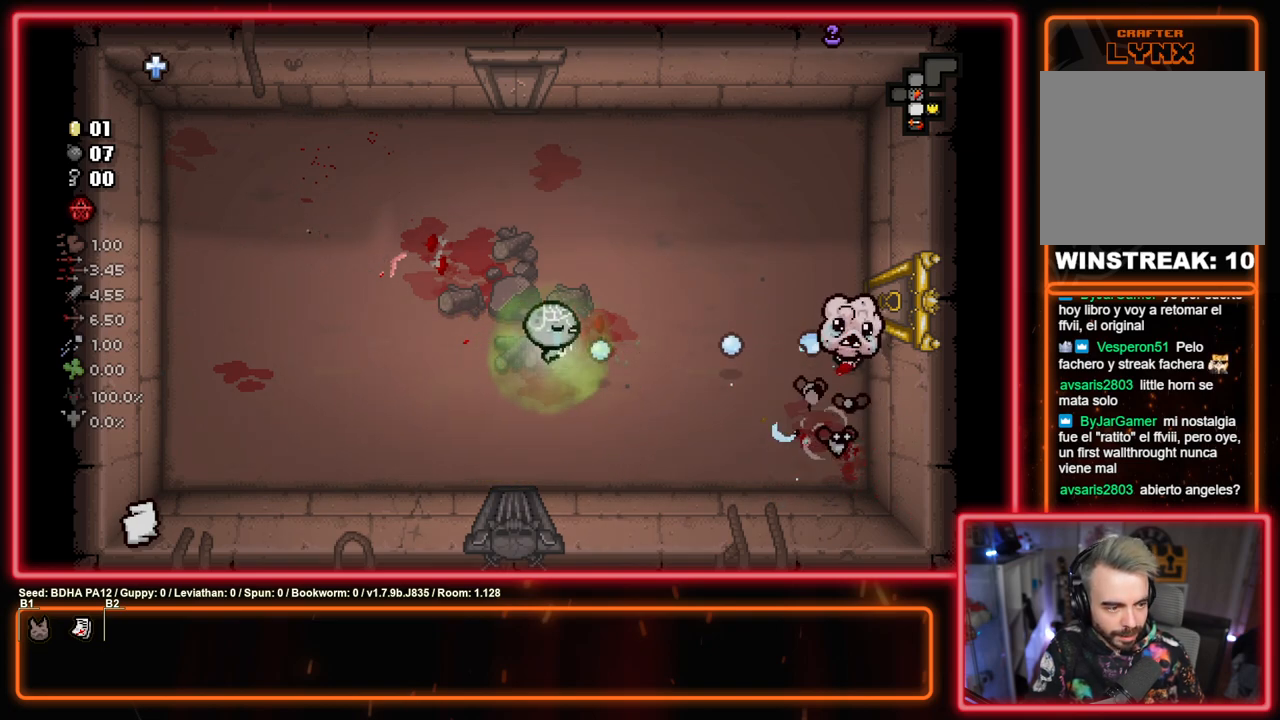
{"buttons": ["CIRCLE"], "left_stick": "left", "right_stick": "center", "events": []}
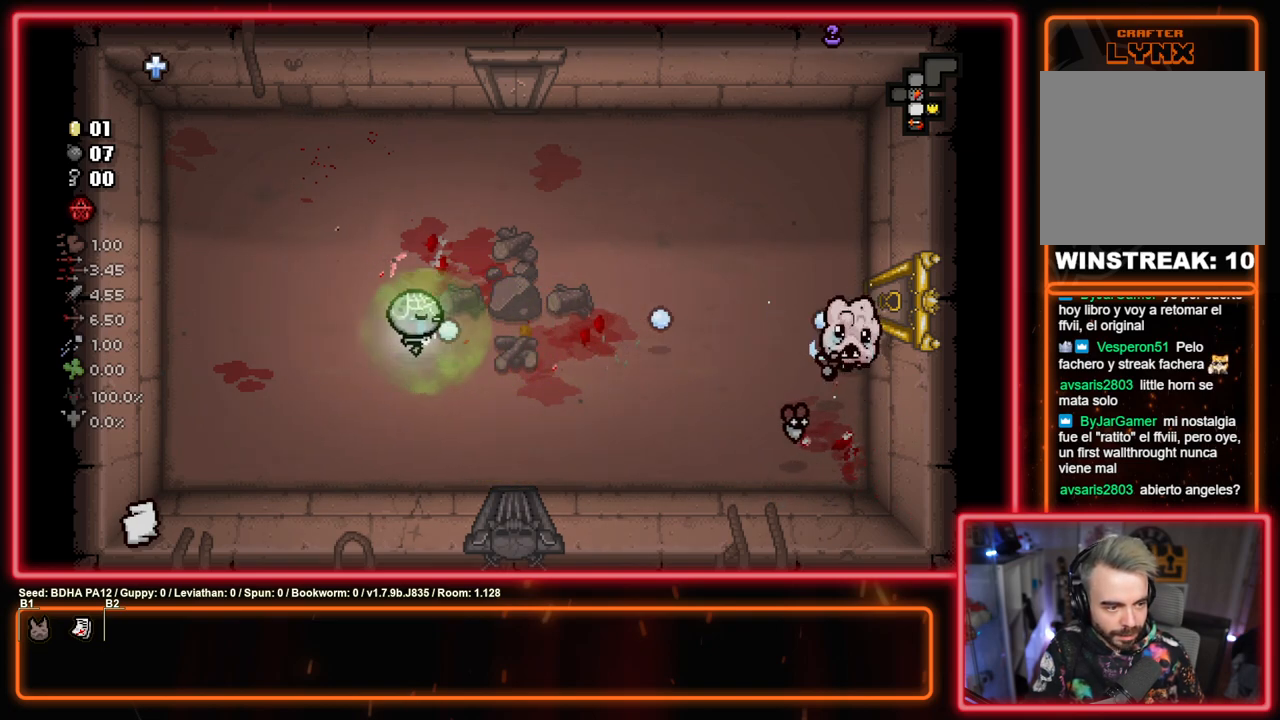
{"buttons": ["CIRCLE"], "left_stick": "down-right", "right_stick": "center", "events": [[133, "left_stick", "right"], [200, "left_stick", "down-right"]]}
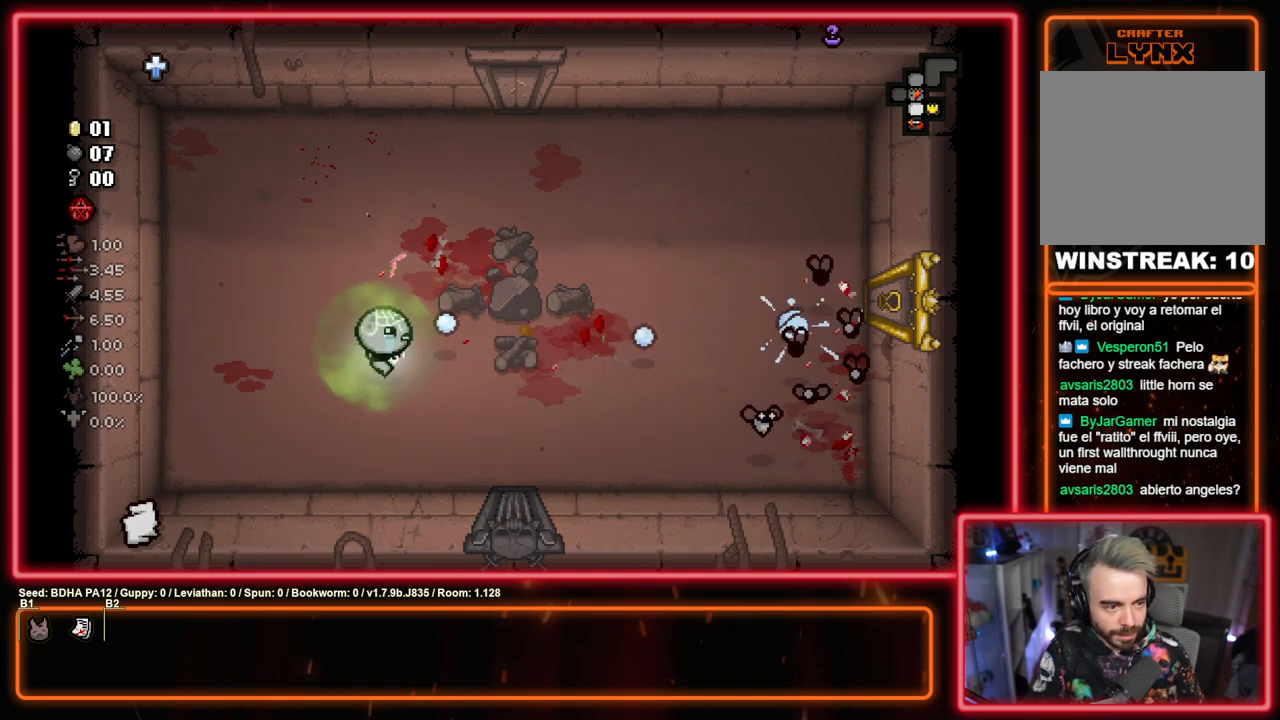
{"buttons": ["CIRCLE"], "left_stick": "left", "right_stick": "center", "events": [[67, "left_stick", "center"], [467, "left_stick", "left"]]}
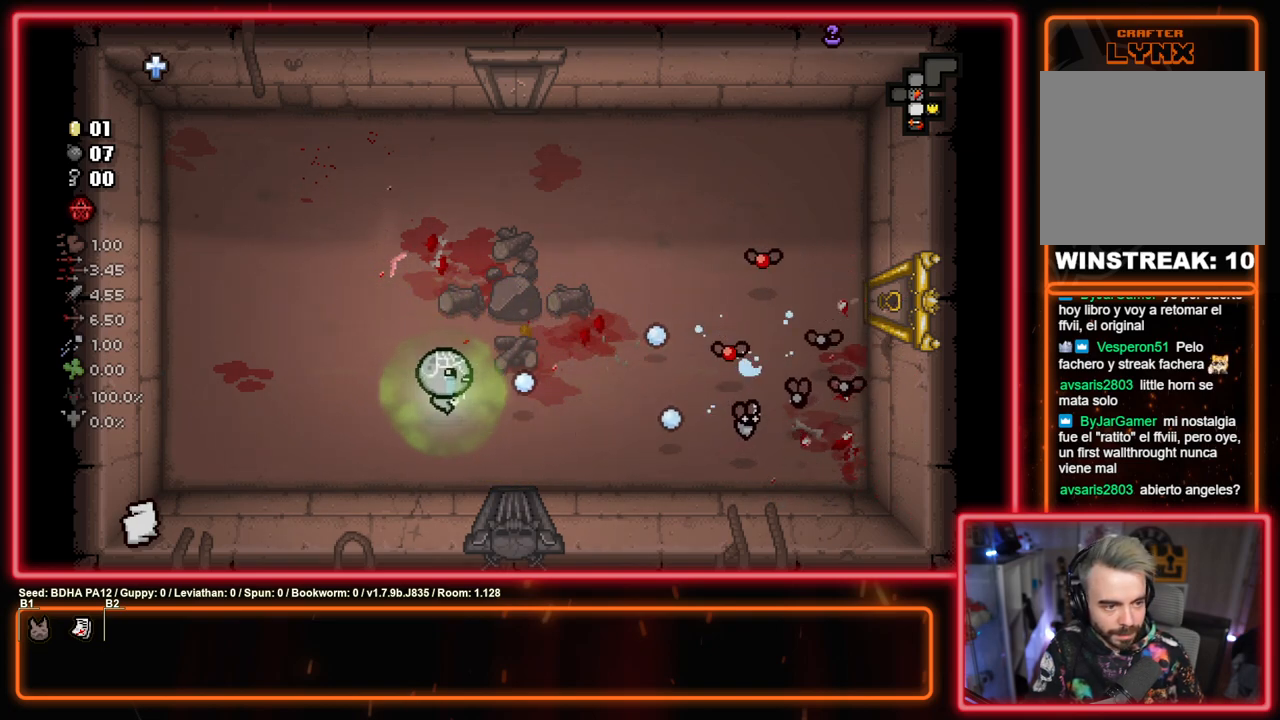
{"buttons": ["CIRCLE"], "left_stick": "up-right", "right_stick": "center", "events": [[400, "left_stick", "up-right"]]}
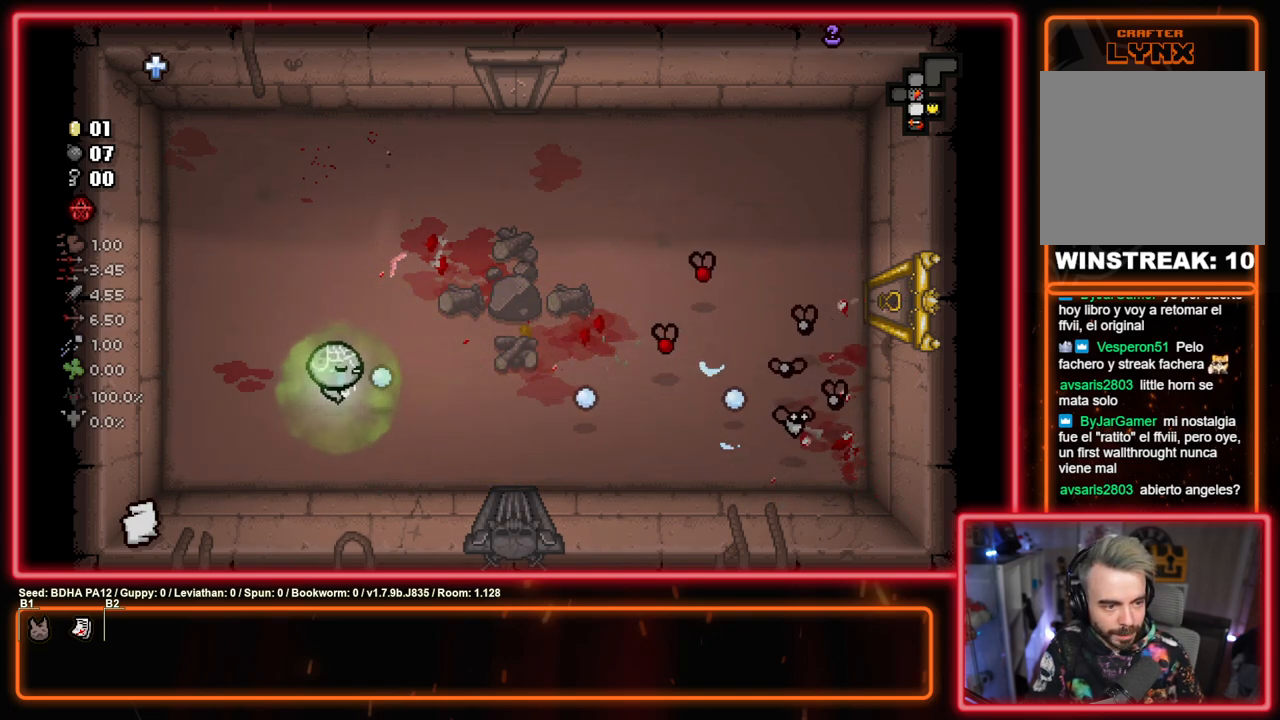
{"buttons": ["CIRCLE"], "left_stick": "up-left", "right_stick": "center", "events": [[183, "left_stick", "center"], [350, "left_stick", "up-left"]]}
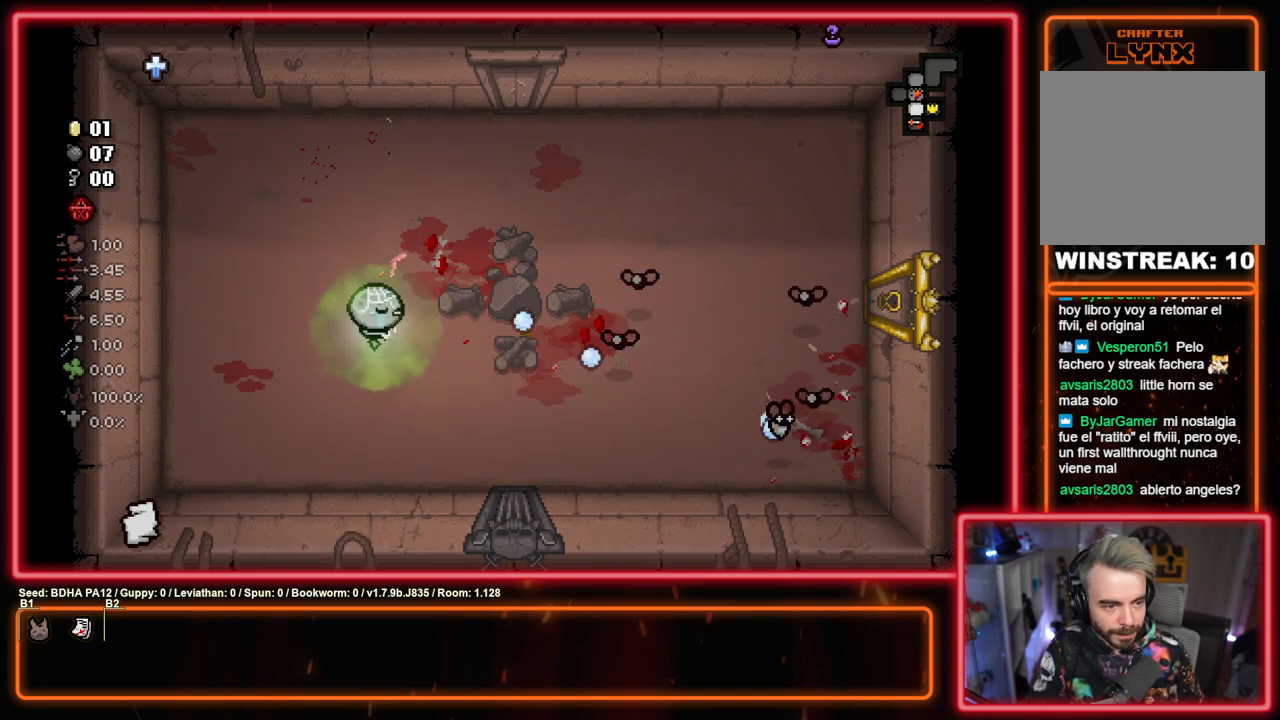
{"buttons": ["CIRCLE"], "left_stick": "center", "right_stick": "center", "events": [[50, "left_stick", "center"], [217, "left_stick", "right"], [333, "left_stick", "down-right"], [500, "left_stick", "center"]]}
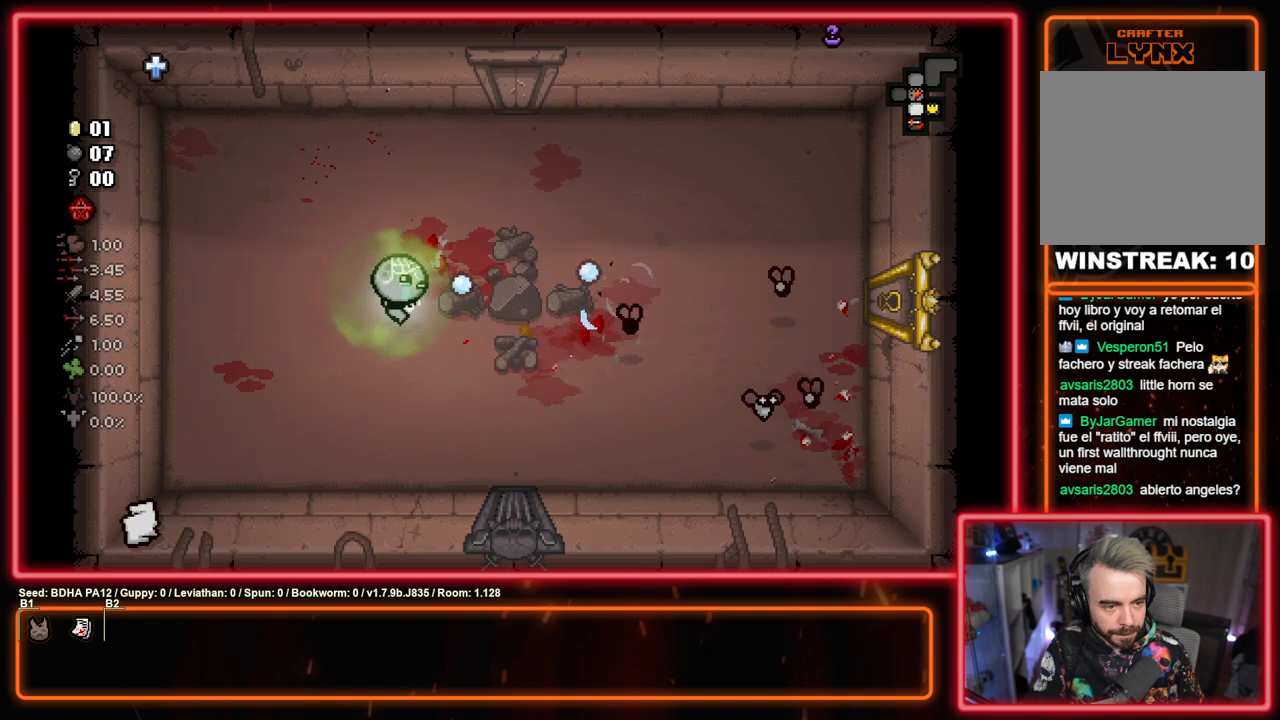
{"buttons": ["CIRCLE"], "left_stick": "right", "right_stick": "center", "events": [[283, "left_stick", "down"], [400, "left_stick", "down-right"], [500, "left_stick", "right"]]}
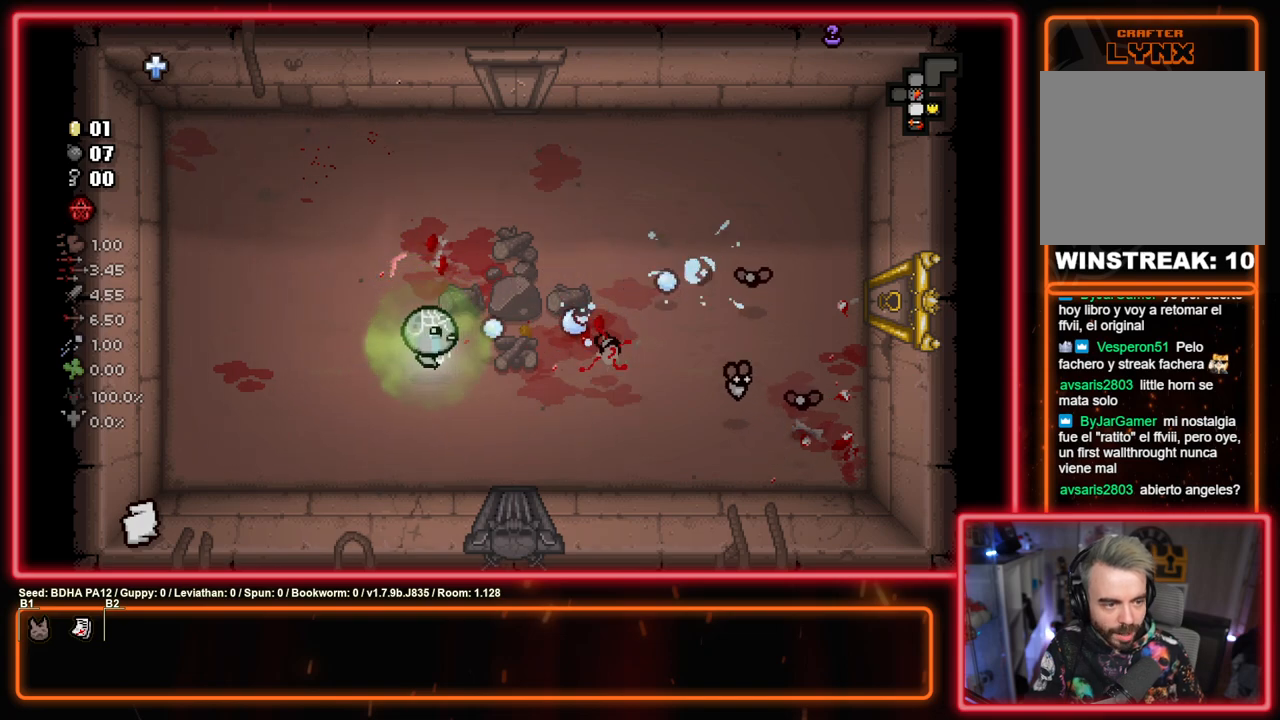
{"buttons": ["CIRCLE"], "left_stick": "center", "right_stick": "center", "events": [[50, "left_stick", "center"]]}
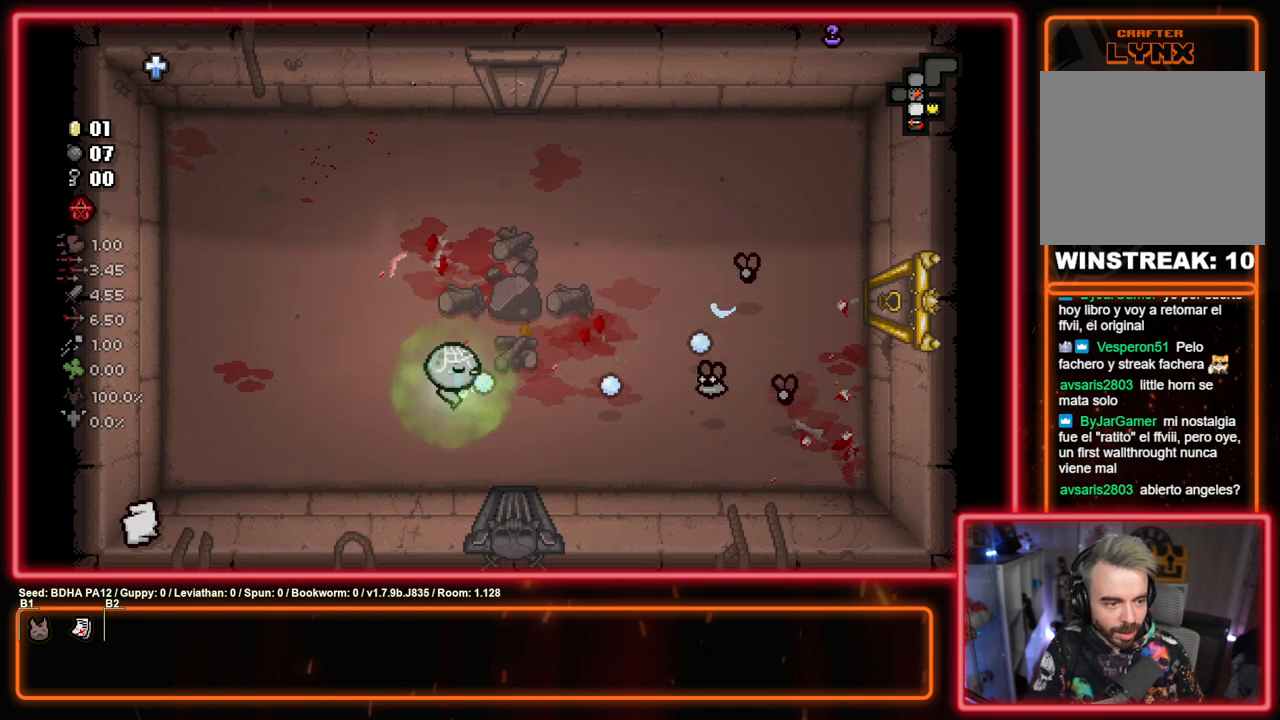
{"buttons": ["CIRCLE"], "left_stick": "up-left", "right_stick": "center", "events": [[67, "left_stick", "down-right"], [200, "left_stick", "up-left"]]}
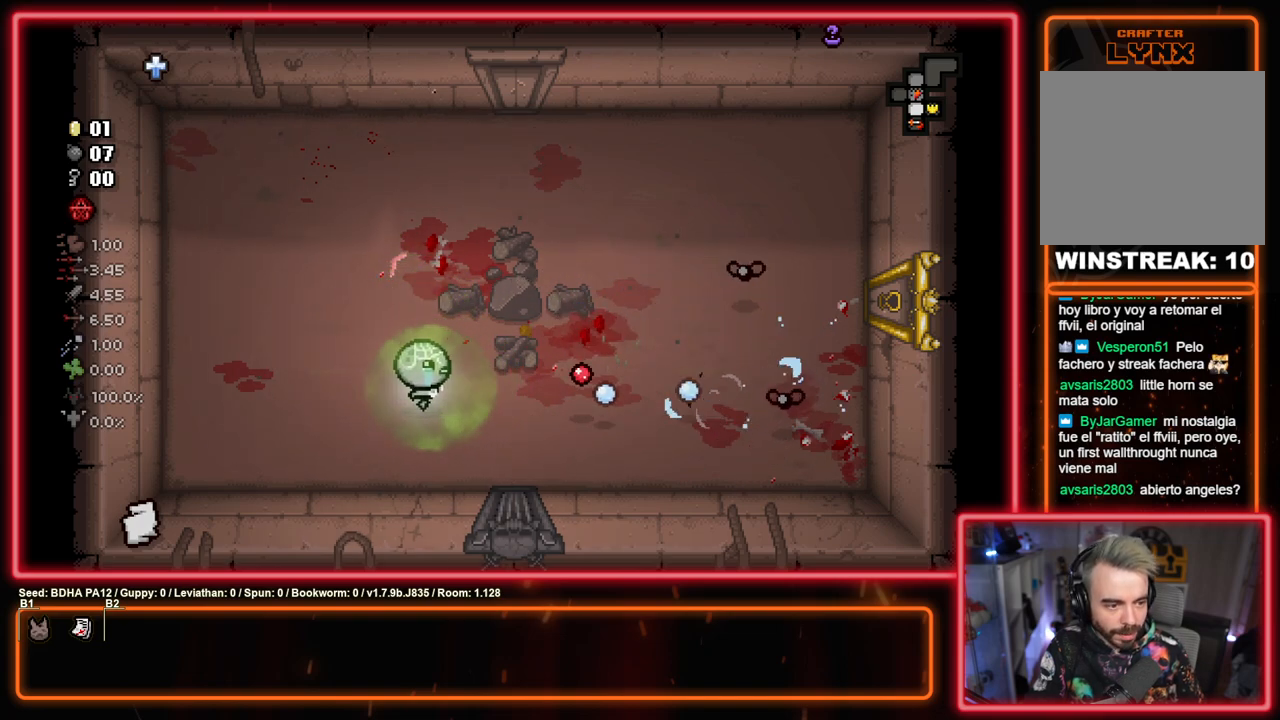
{"buttons": ["CIRCLE"], "left_stick": "center", "right_stick": "center", "events": [[133, "CIRCLE", "up"], [167, "left_stick", "up-right"], [333, "CIRCLE", "down"], [467, "left_stick", "center"]]}
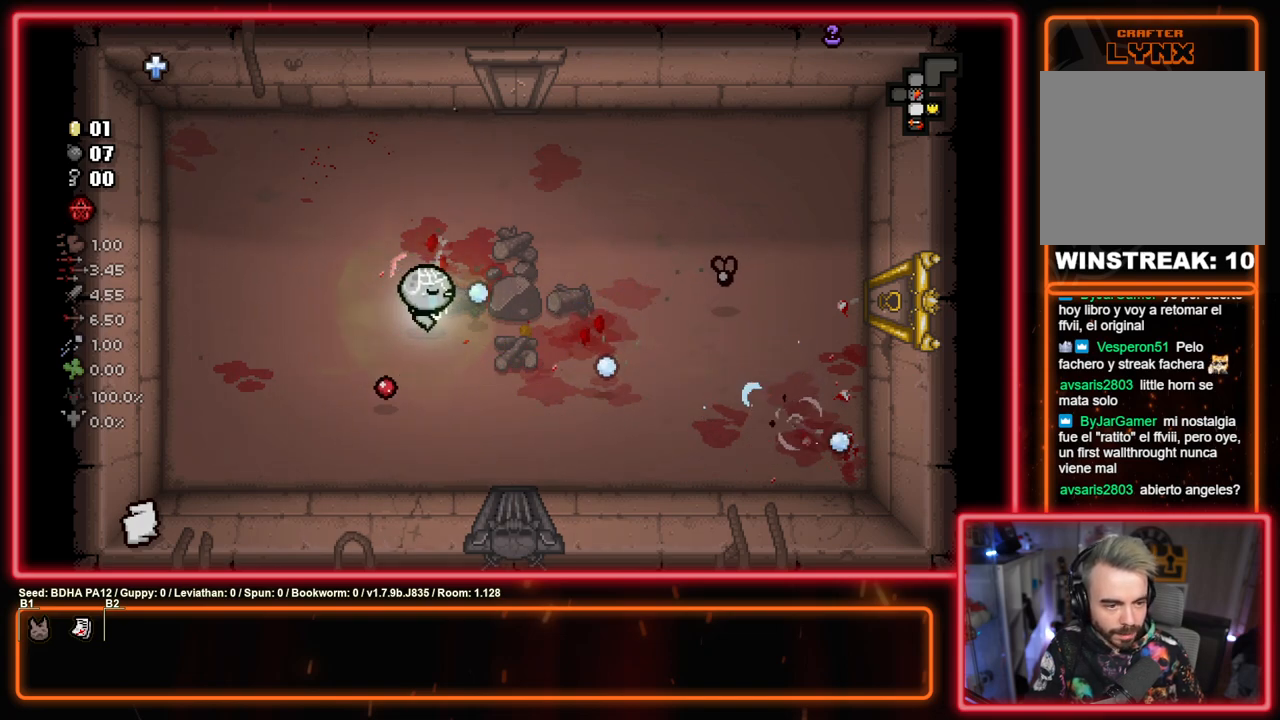
{"buttons": [], "left_stick": "down-right", "right_stick": "center", "events": [[33, "left_stick", "left"], [183, "CIRCLE", "up"], [250, "left_stick", "down-right"]]}